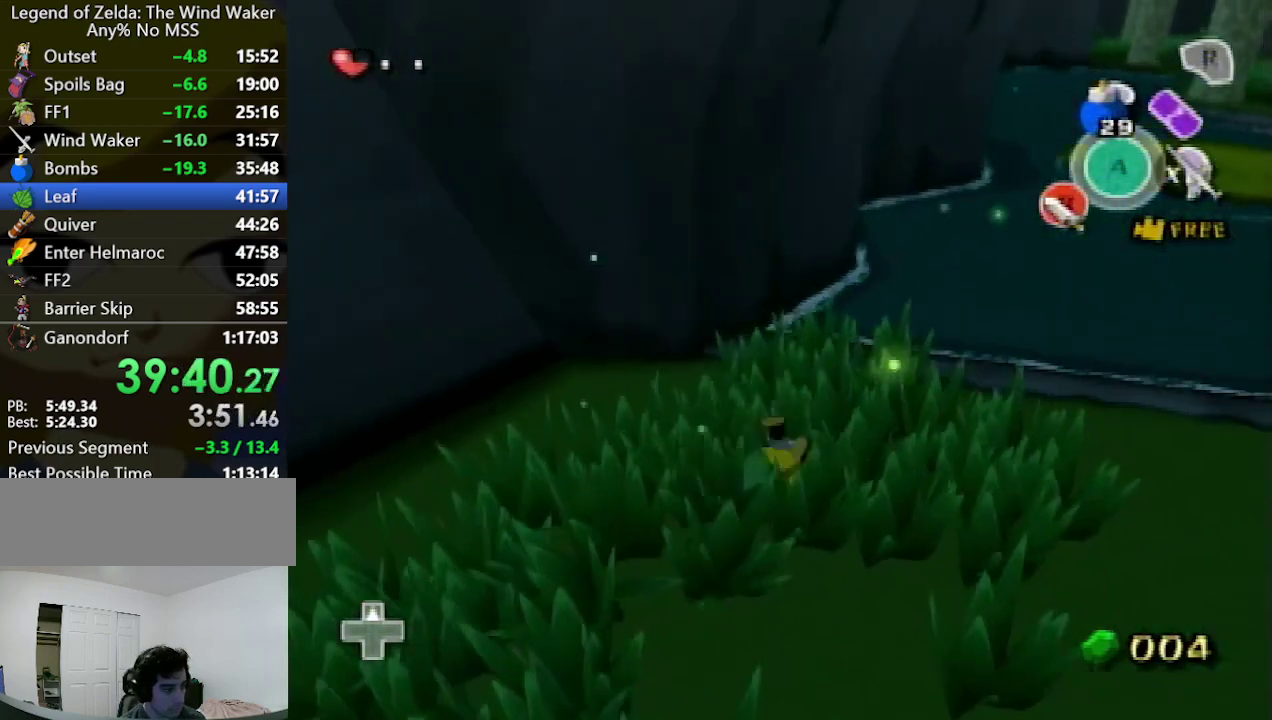
Gameplay with a controller (Nintendo layout); each line is a JSON object with the inputs held at the frame after it. "events" lists button and stick changes between this image and that frame as [ms after this image, input, new state], when the widget could be followed in between. Not read: L3 R3.
{"buttons": [], "left_stick": "up-right", "right_stick": "center", "events": [[167, "A", "down"], [267, "A", "up"]]}
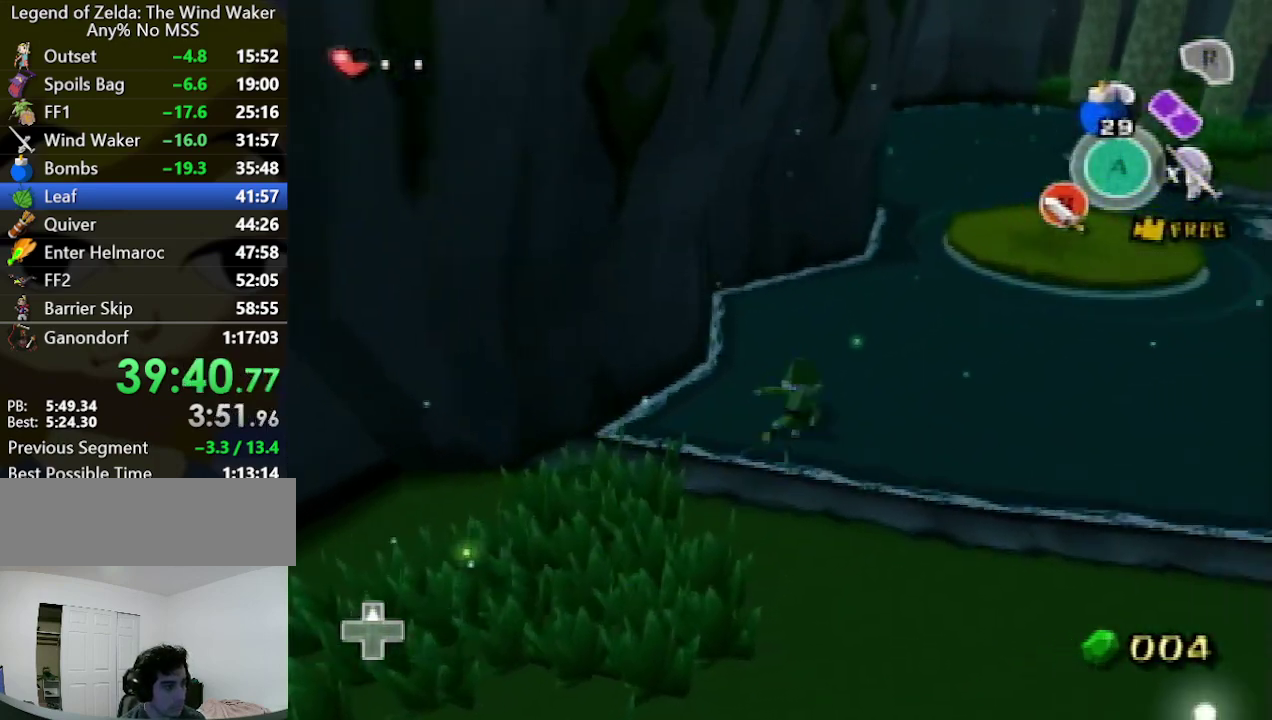
{"buttons": [], "left_stick": "up-right", "right_stick": "center", "events": [[233, "A", "down"], [367, "A", "up"]]}
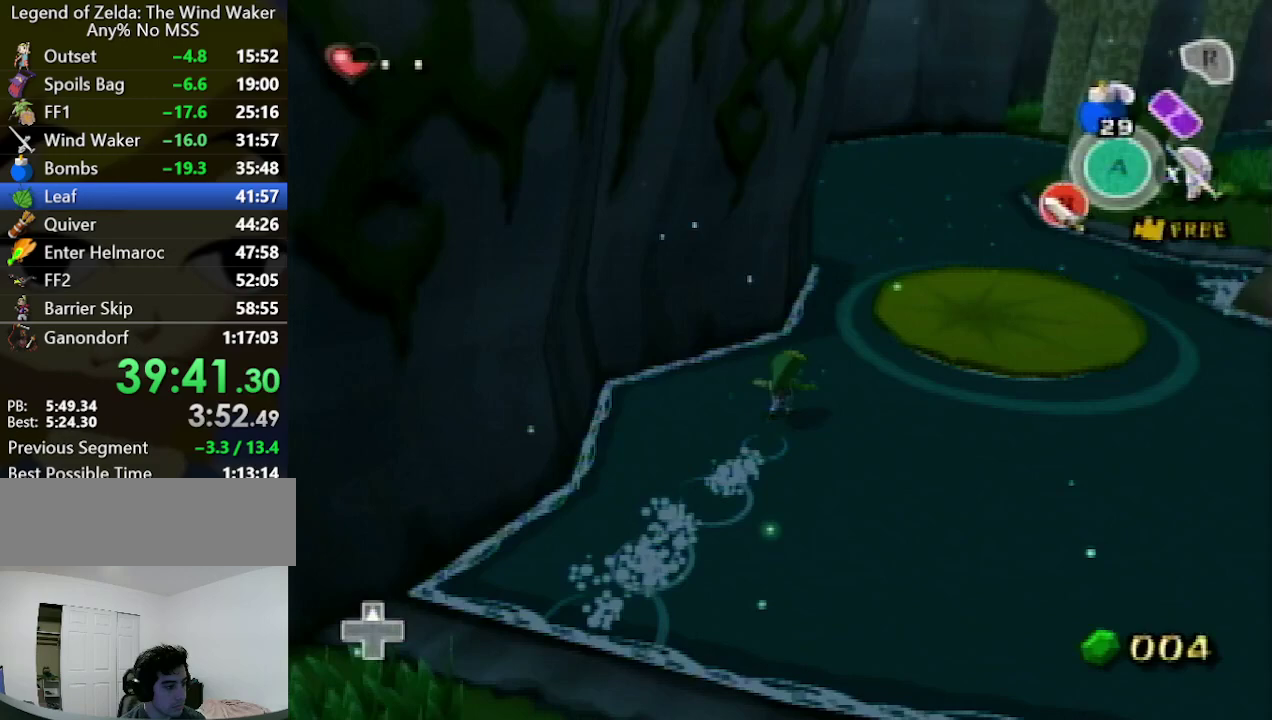
{"buttons": [], "left_stick": "up", "right_stick": "center", "events": [[67, "left_stick", "up"], [333, "A", "down"], [400, "A", "up"]]}
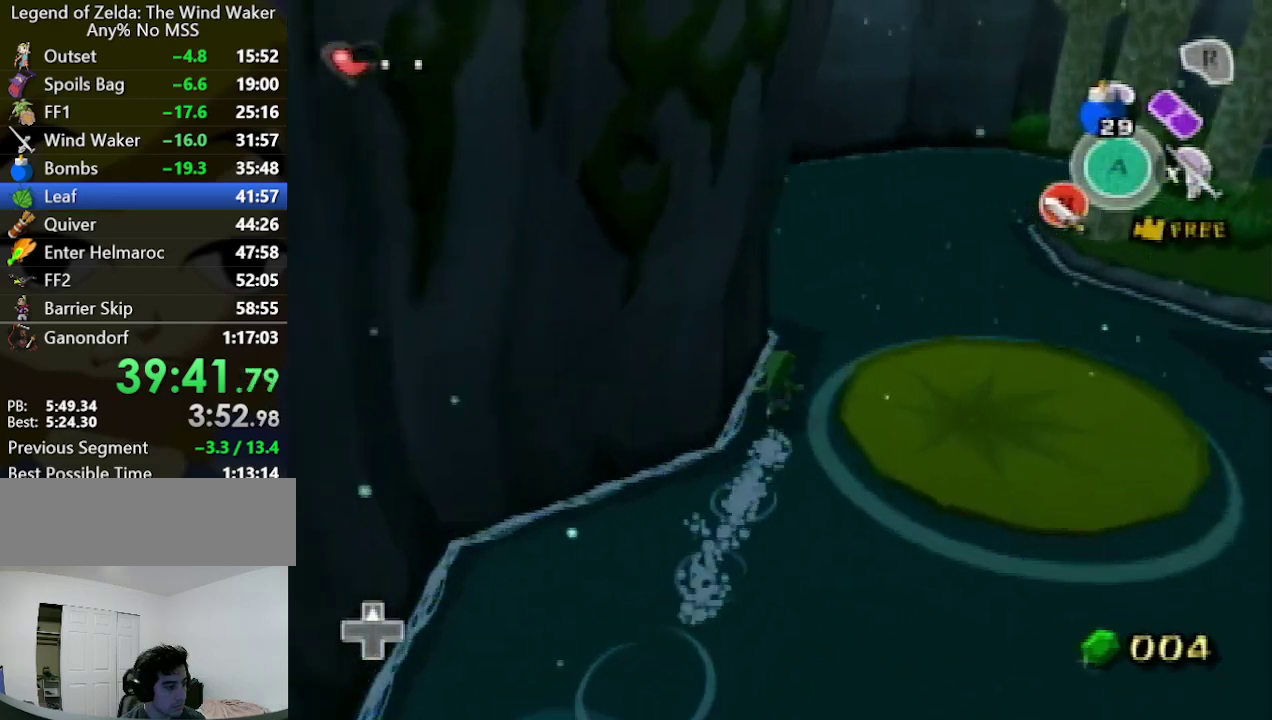
{"buttons": [], "left_stick": "up", "right_stick": "center", "events": [[33, "right_stick", "right"], [300, "right_stick", "center"], [400, "A", "down"], [467, "A", "up"]]}
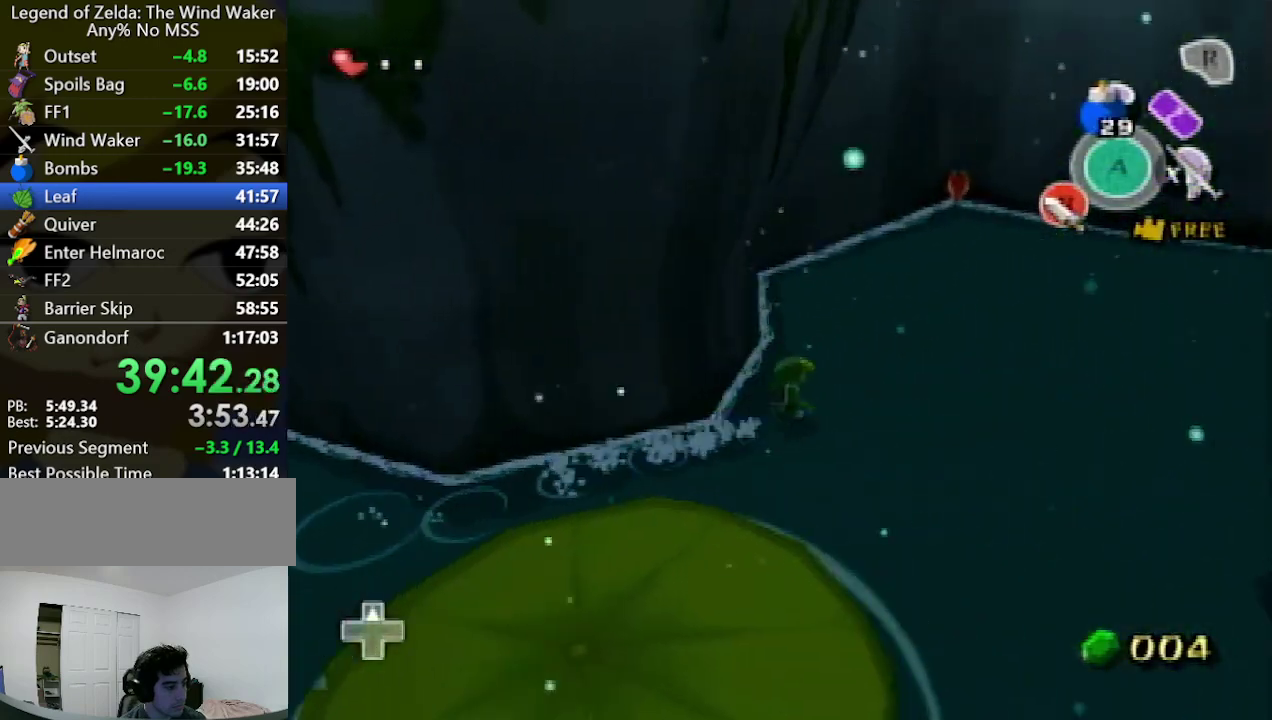
{"buttons": [], "left_stick": "up-right", "right_stick": "center", "events": [[133, "left_stick", "up-right"]]}
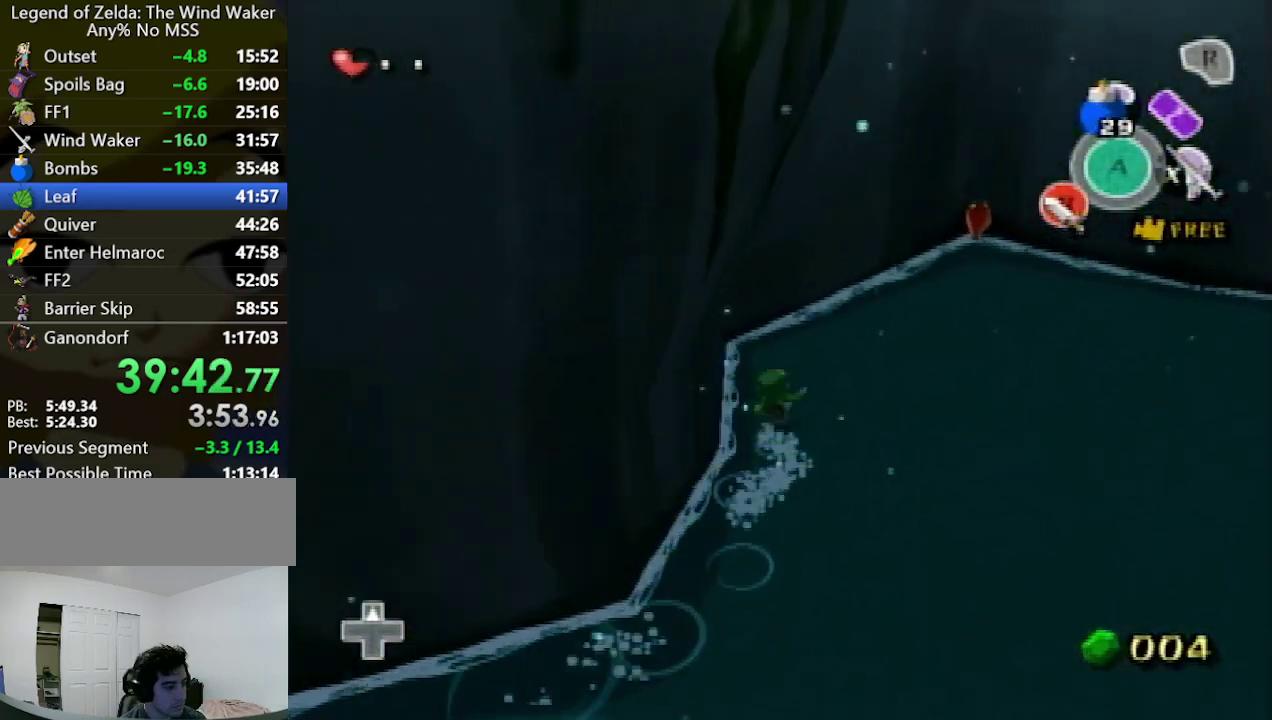
{"buttons": [], "left_stick": "up", "right_stick": "center", "events": [[100, "right_stick", "right"], [233, "right_stick", "center"], [467, "left_stick", "up"]]}
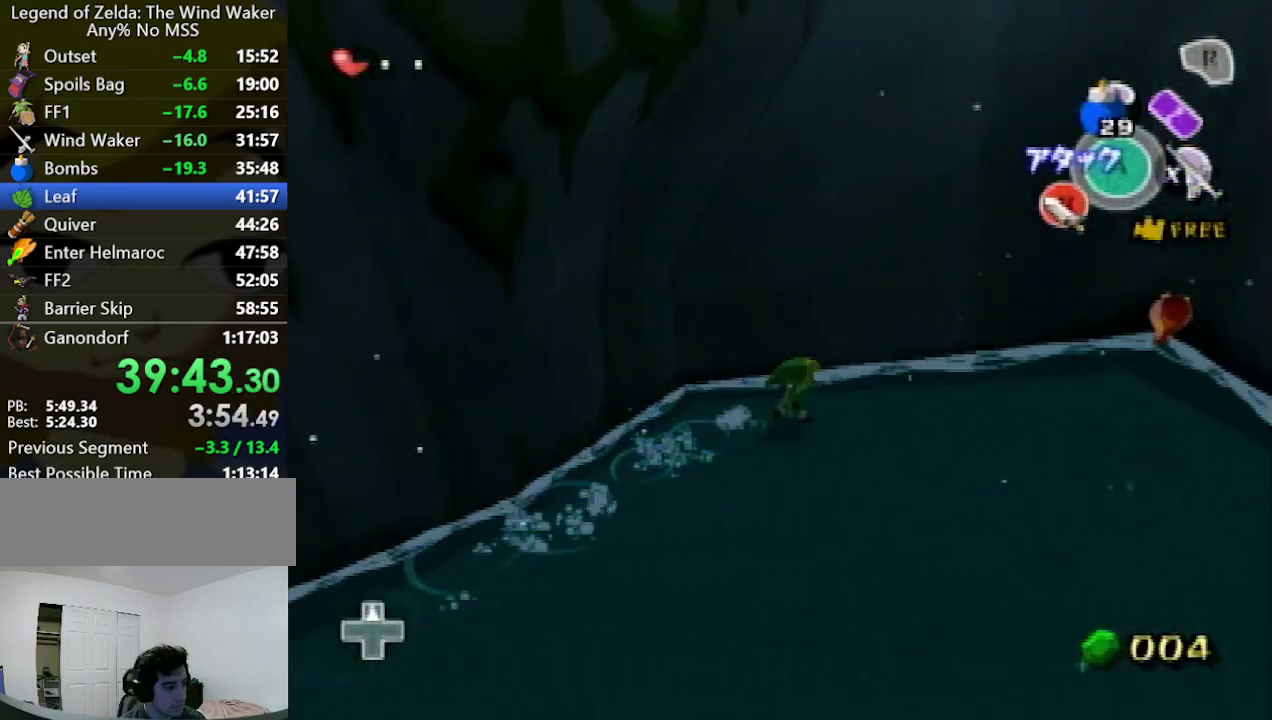
{"buttons": ["L1"], "left_stick": "center", "right_stick": "center", "events": [[200, "left_stick", "center"], [267, "L1", "down"]]}
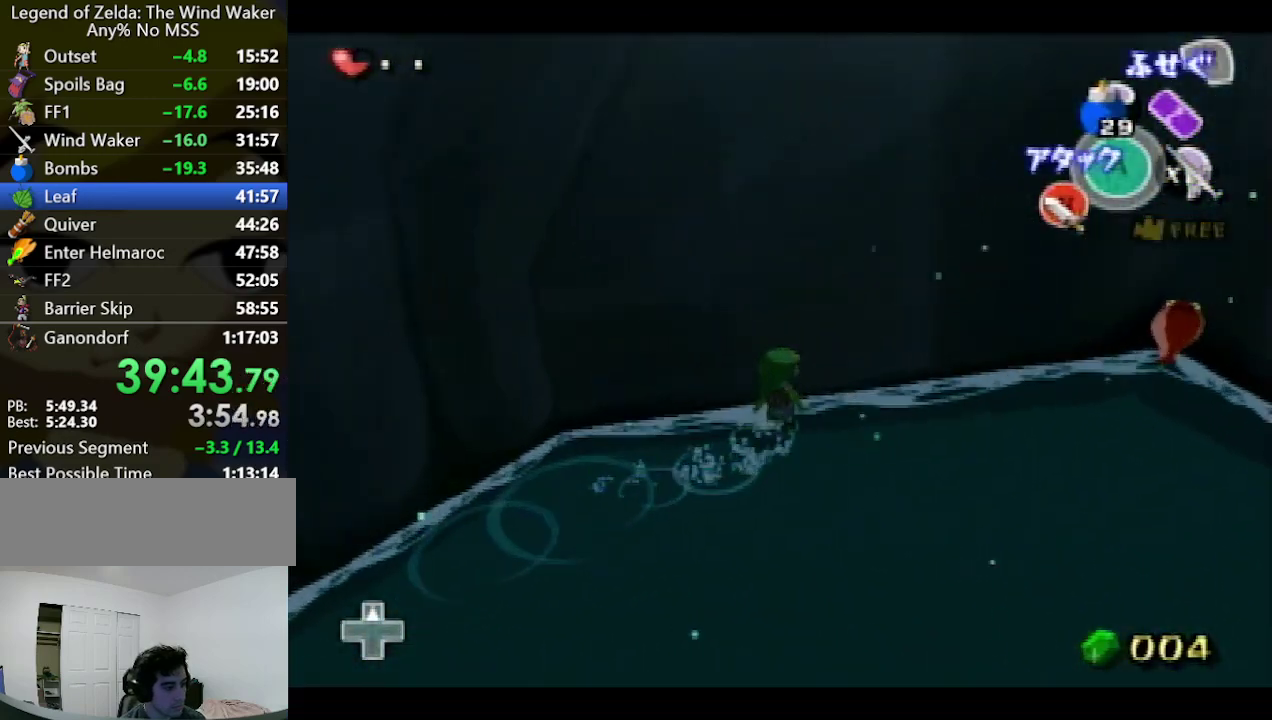
{"buttons": ["L1"], "left_stick": "right", "right_stick": "center", "events": [[300, "left_stick", "right"], [333, "A", "down"], [467, "A", "up"]]}
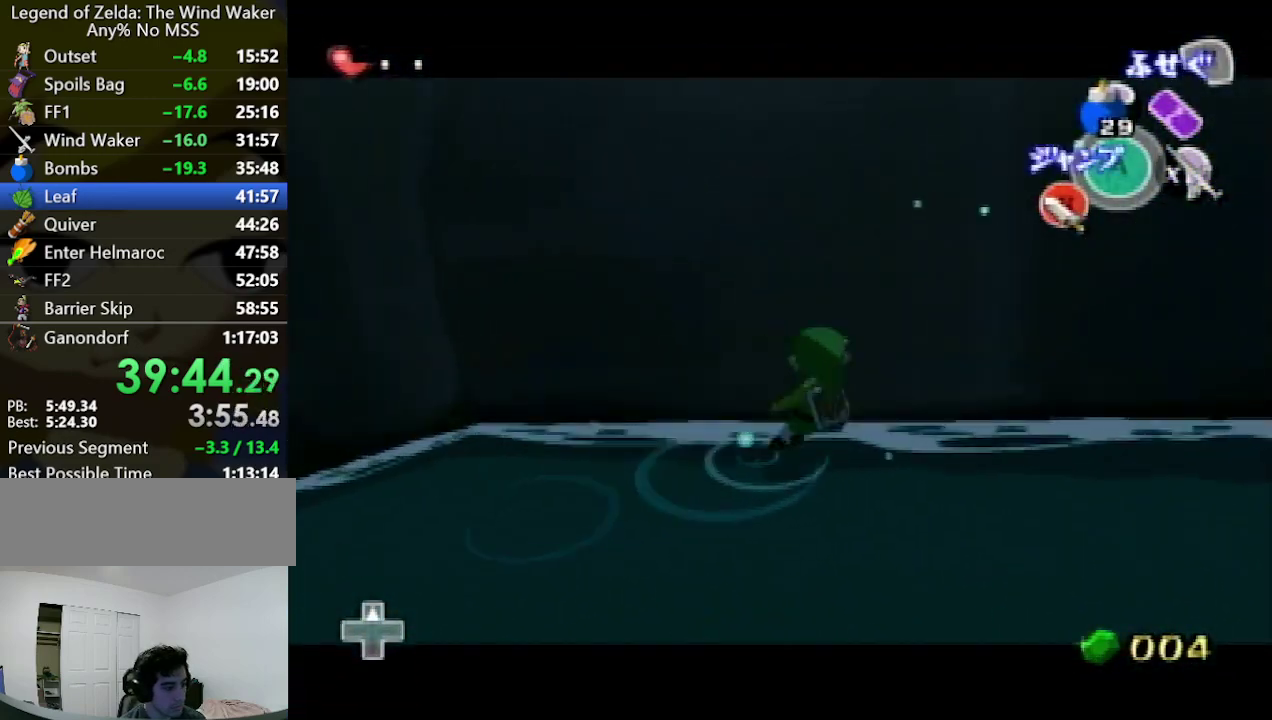
{"buttons": ["L1"], "left_stick": "right", "right_stick": "center"}
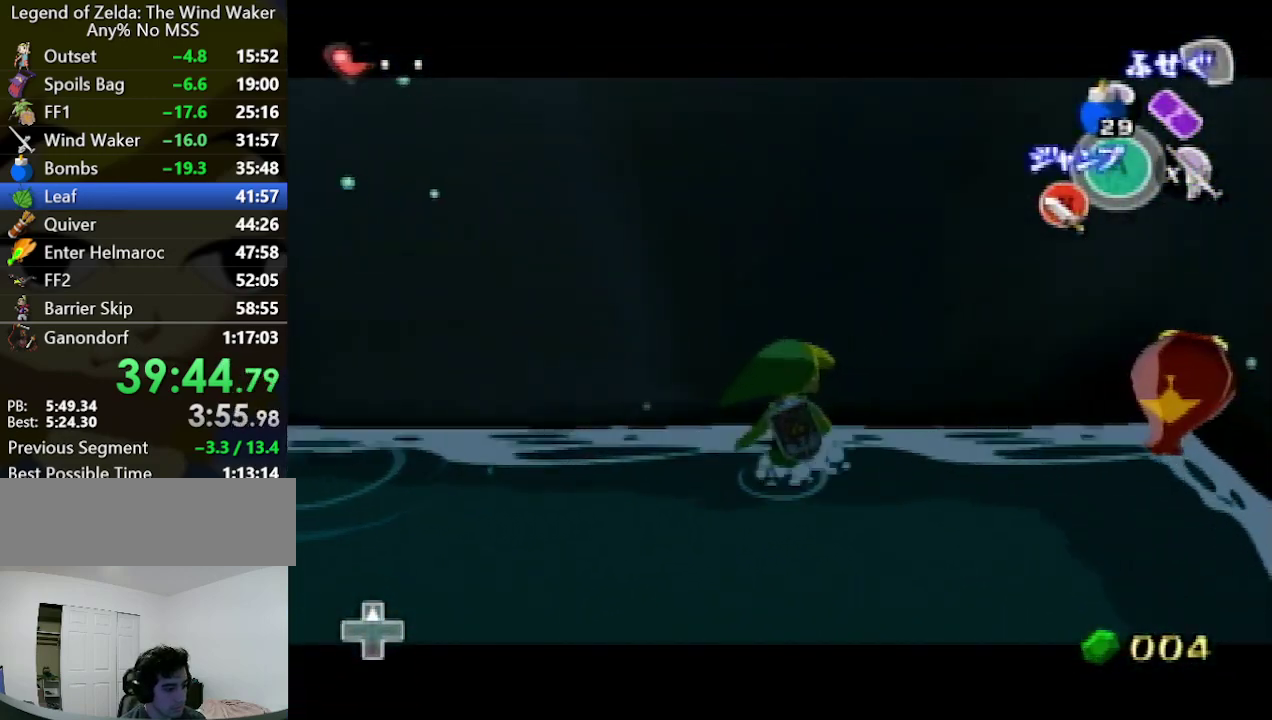
{"buttons": ["L1"], "left_stick": "up", "right_stick": "center", "events": [[333, "left_stick", "up-right"], [467, "left_stick", "up"]]}
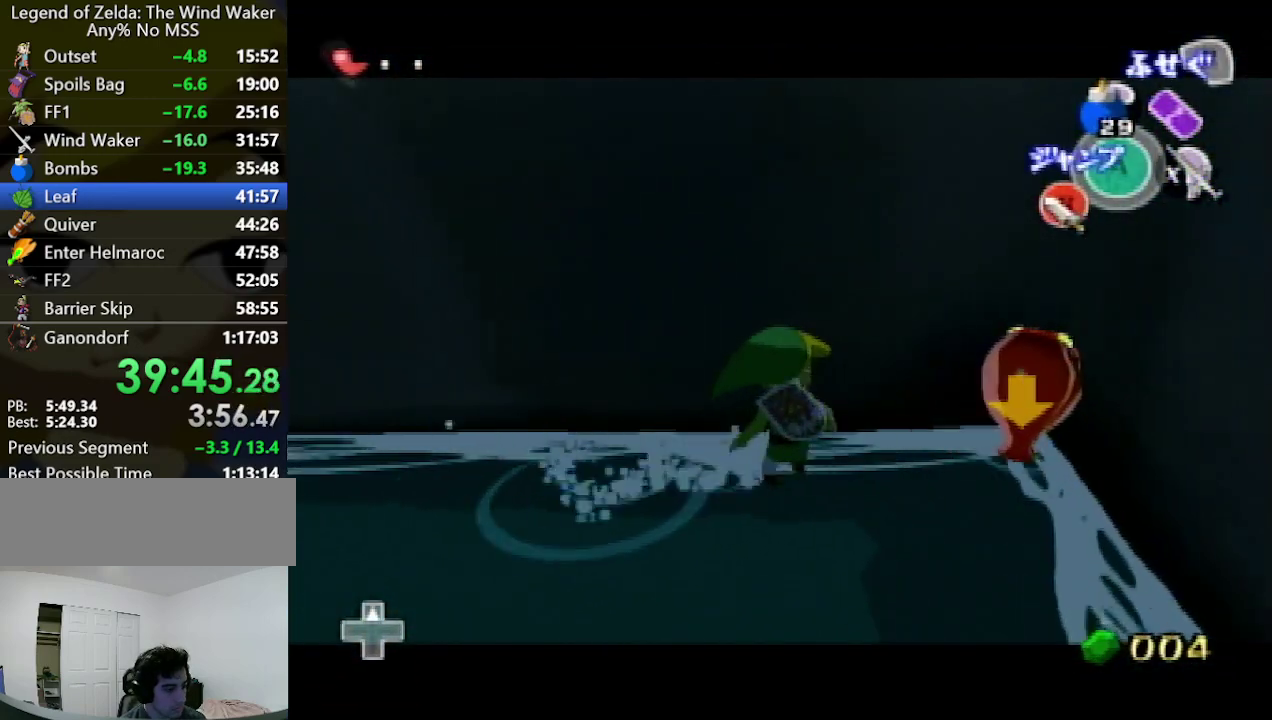
{"buttons": ["L1"], "left_stick": "up", "right_stick": "center", "events": [[100, "left_stick", "up-left"], [300, "left_stick", "up"]]}
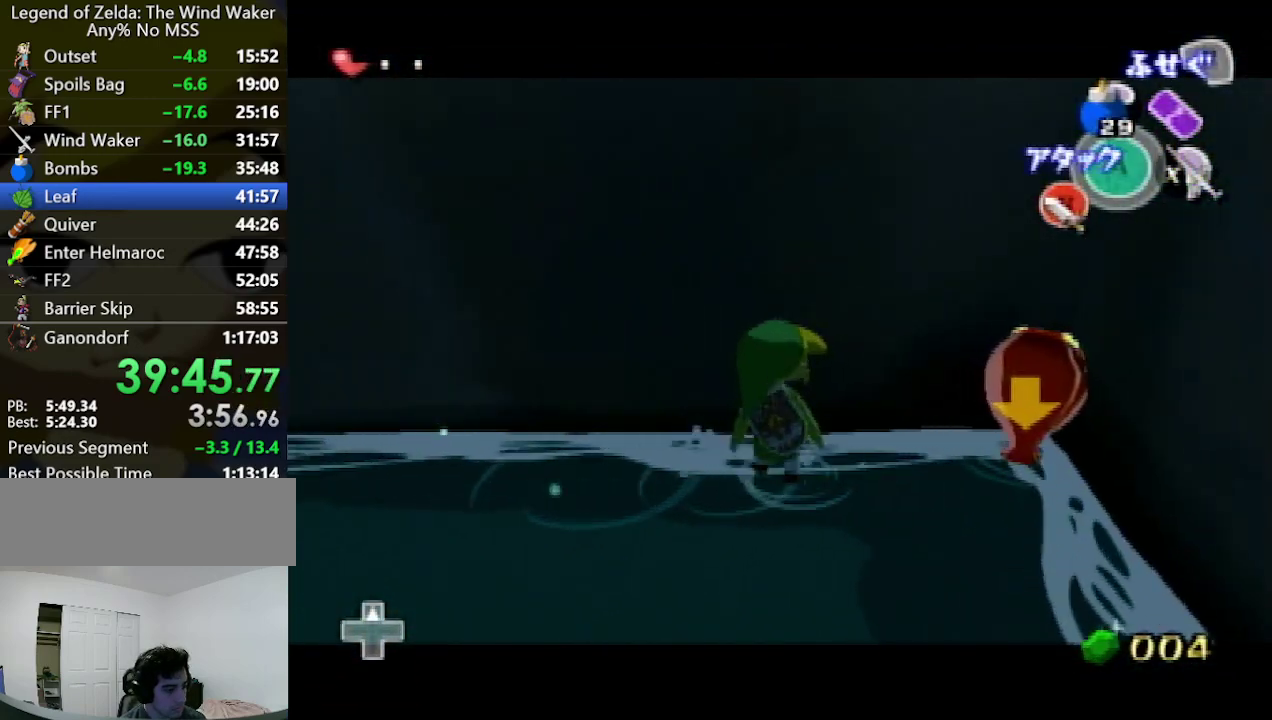
{"buttons": ["L1"], "left_stick": "center", "right_stick": "up-right", "events": [[100, "right_stick", "right"], [133, "left_stick", "center"], [500, "right_stick", "up-right"]]}
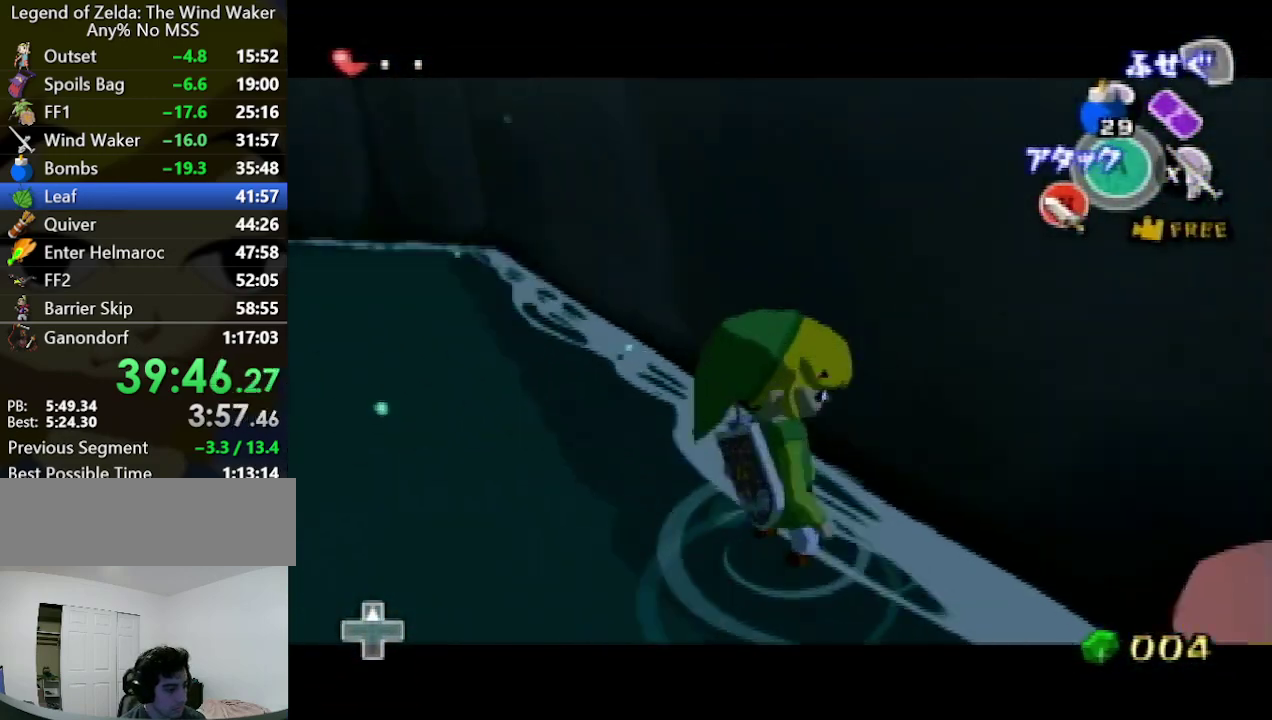
{"buttons": ["L1"], "left_stick": "center", "right_stick": "center", "events": [[100, "right_stick", "up"], [467, "right_stick", "center"]]}
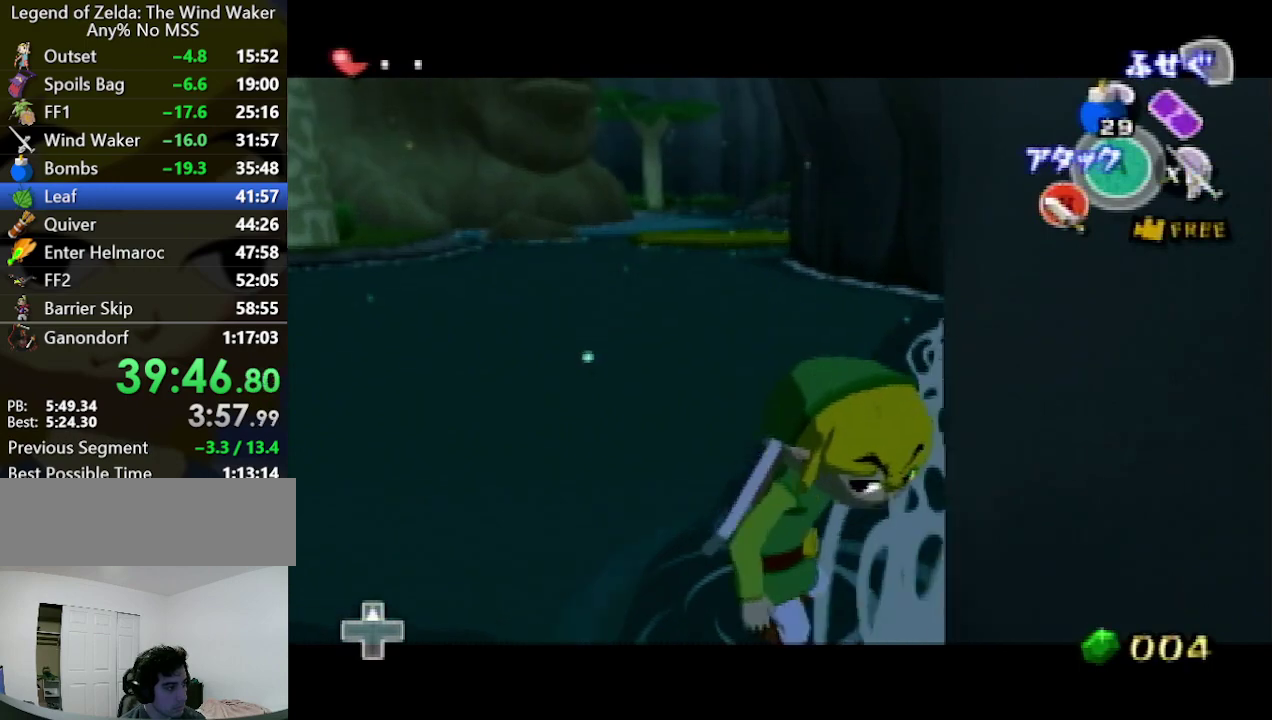
{"buttons": ["L1"], "left_stick": "center", "right_stick": "center"}
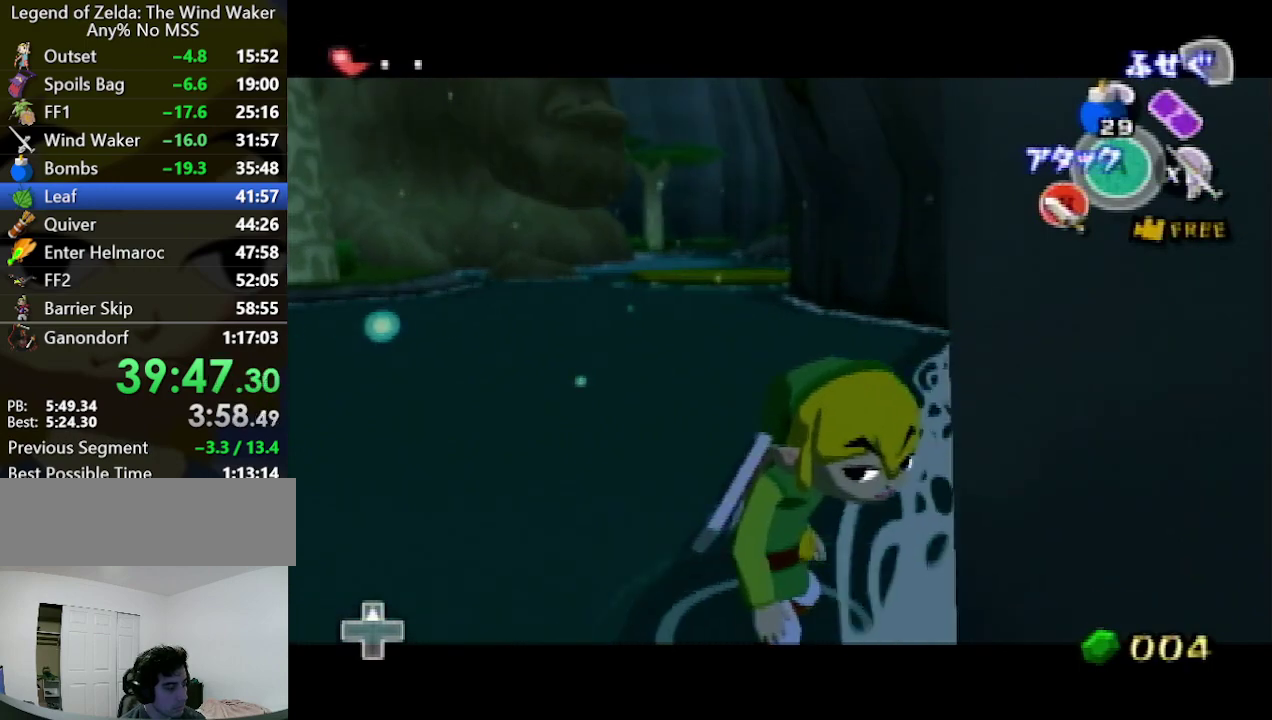
{"buttons": ["L1"], "left_stick": "center", "right_stick": "center"}
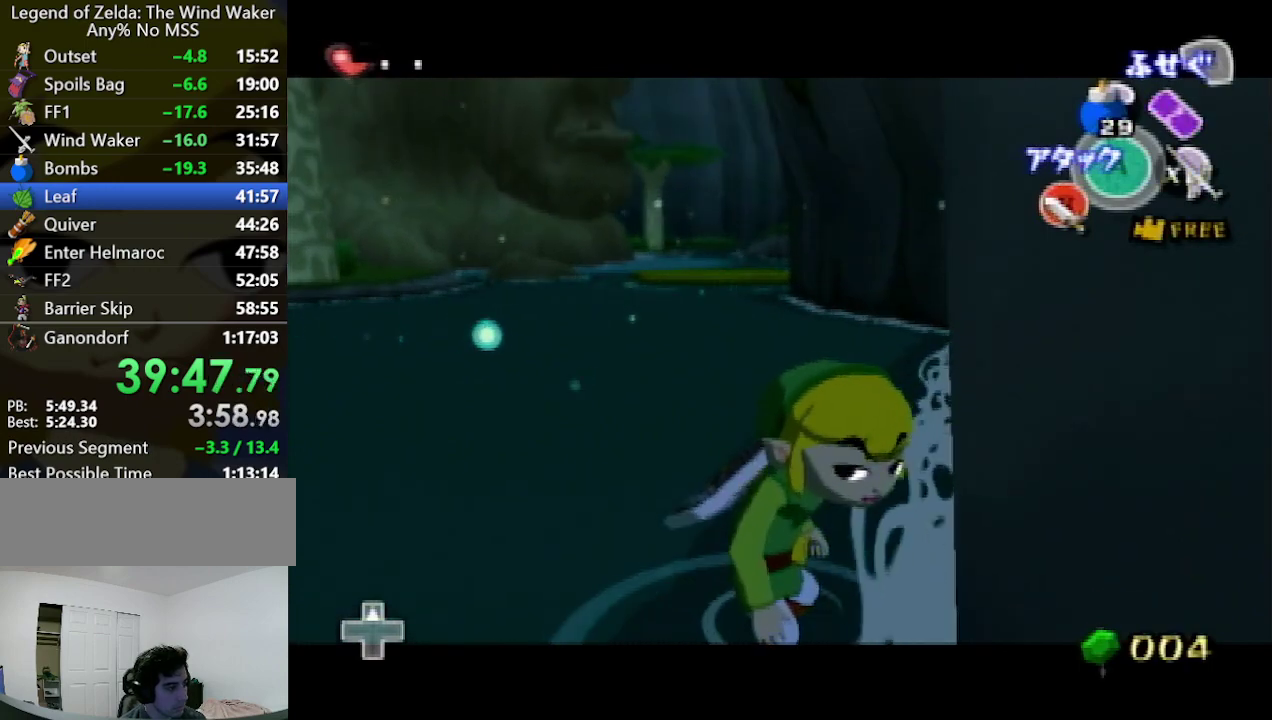
{"buttons": ["L1"], "left_stick": "center", "right_stick": "center"}
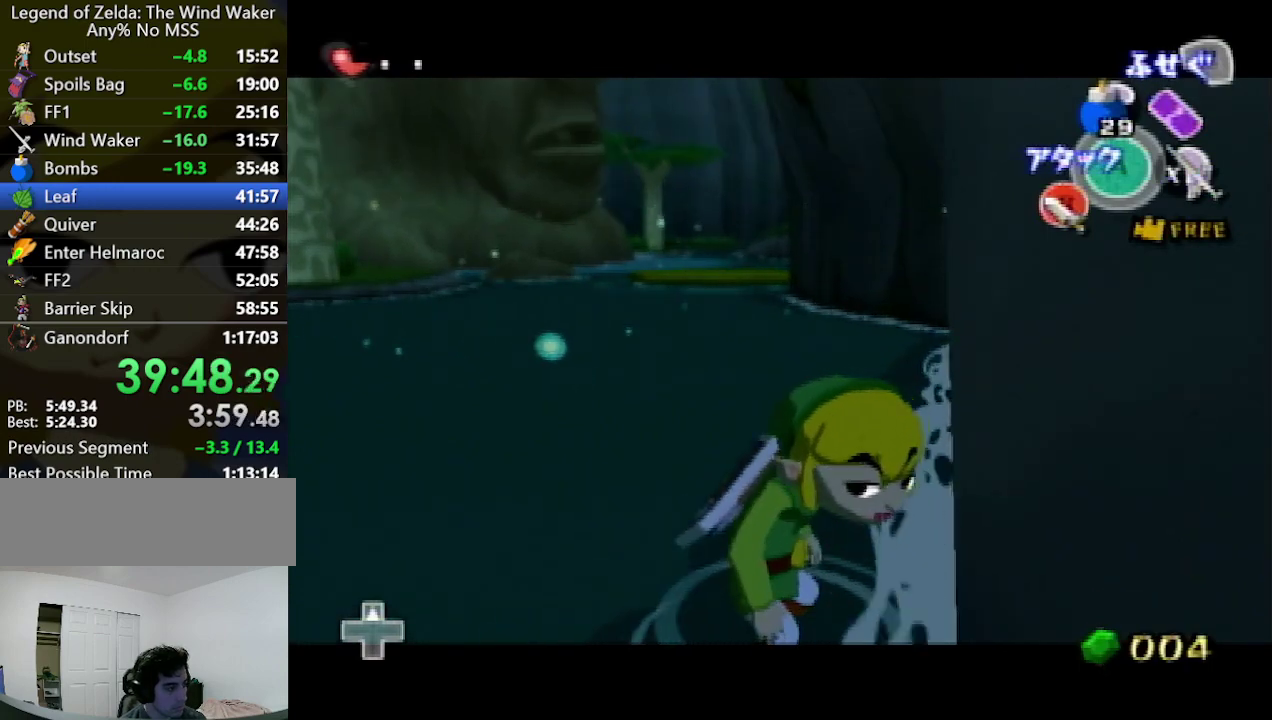
{"buttons": ["L1"], "left_stick": "center", "right_stick": "center", "events": [[67, "A", "down"], [67, "left_stick", "down"], [167, "A", "up"], [200, "left_stick", "center"]]}
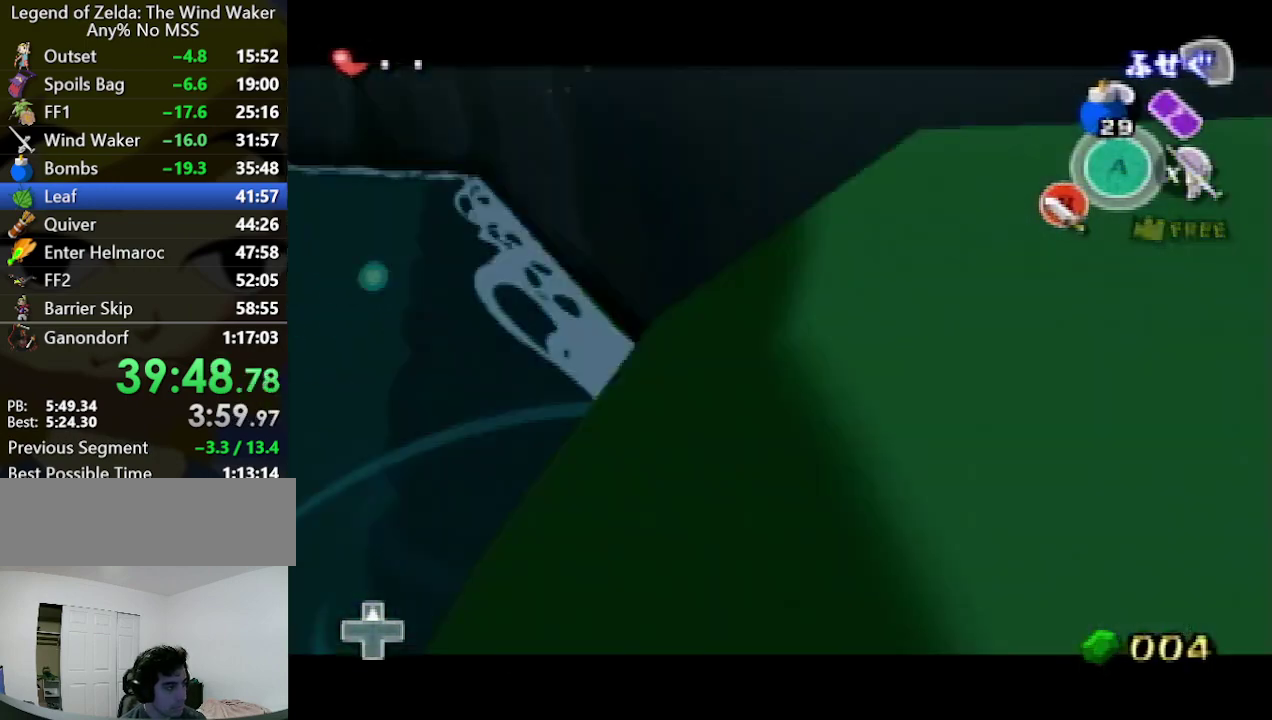
{"buttons": ["A"], "left_stick": "up-left", "right_stick": "center", "events": [[67, "right_stick", "right"], [100, "left_stick", "up-left"], [167, "L1", "up"], [400, "right_stick", "center"], [433, "A", "down"]]}
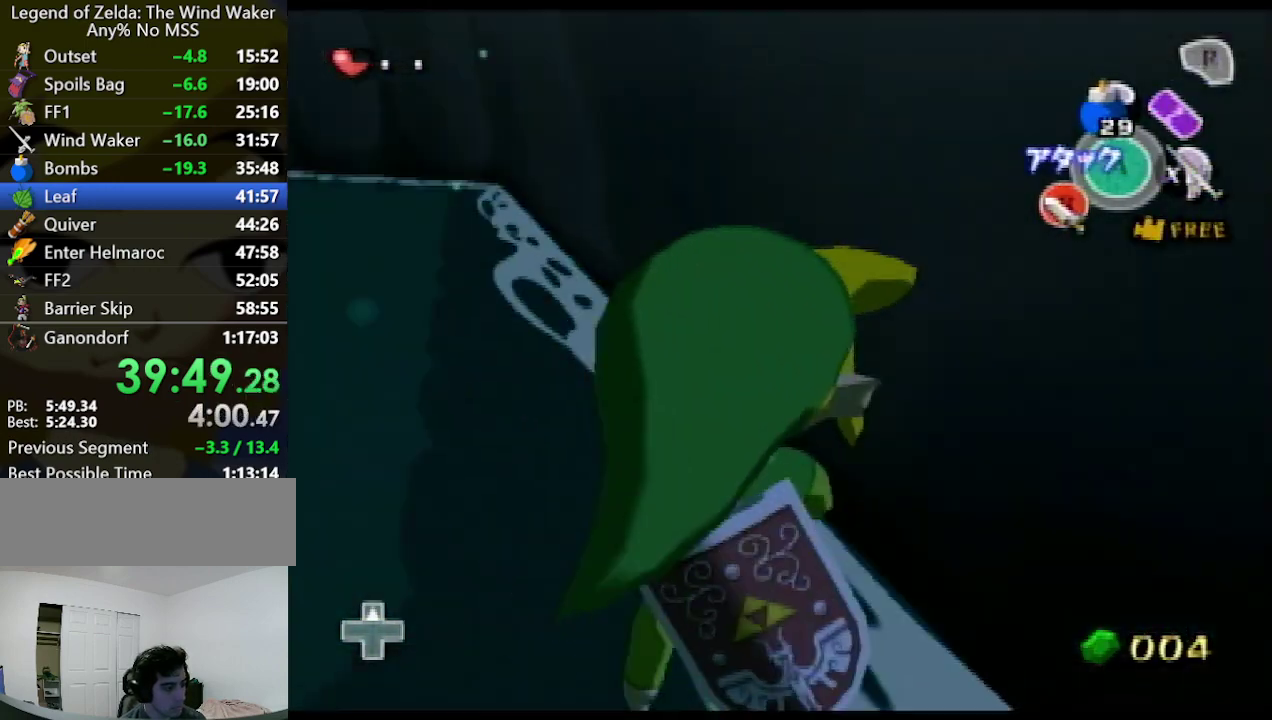
{"buttons": [], "left_stick": "up-left", "right_stick": "center", "events": [[33, "A", "up"], [167, "right_stick", "right"], [333, "right_stick", "center"]]}
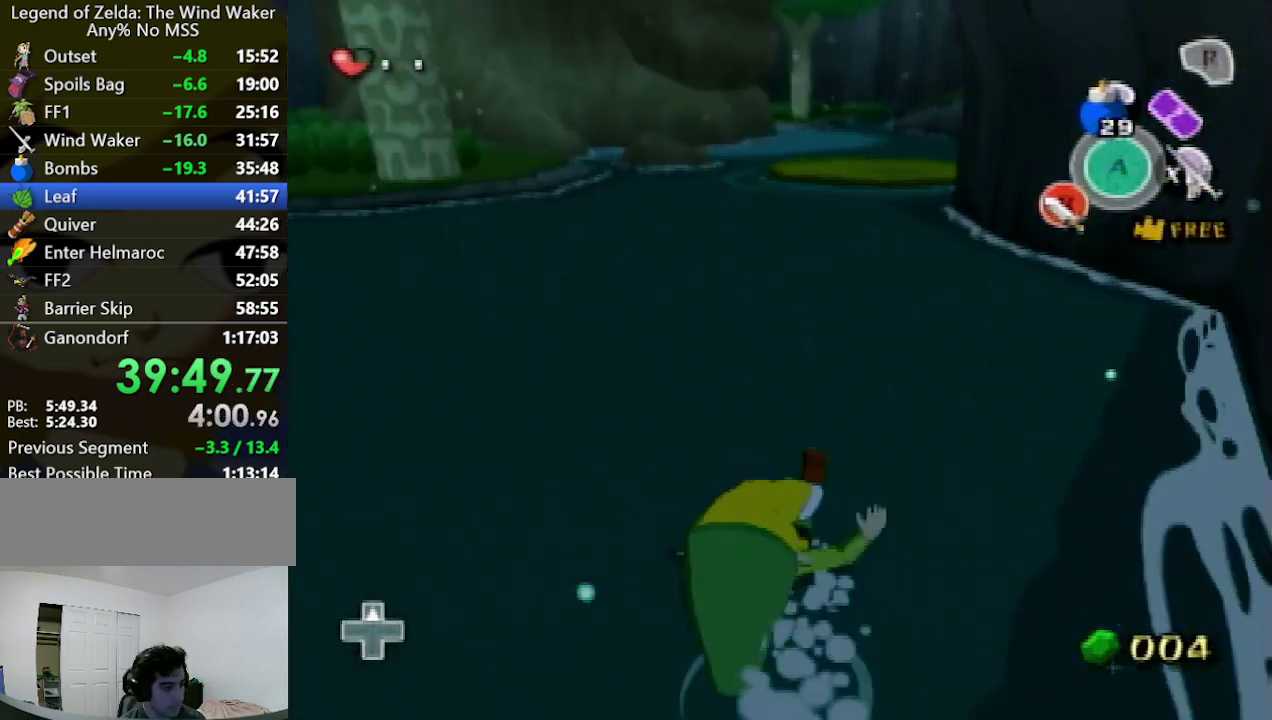
{"buttons": [], "left_stick": "up-left", "right_stick": "center", "events": [[67, "A", "down"], [133, "A", "up"], [167, "right_stick", "down"], [333, "right_stick", "center"]]}
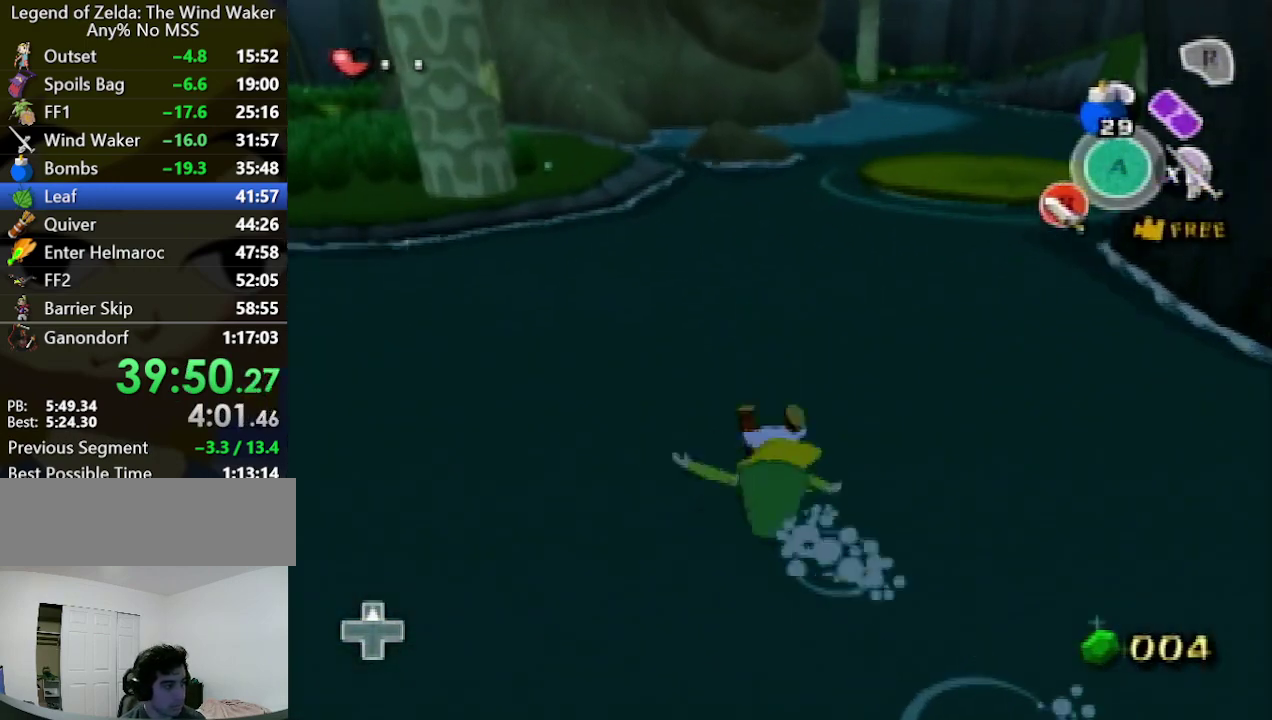
{"buttons": [], "left_stick": "up", "right_stick": "center", "events": [[100, "A", "down"], [200, "A", "up"], [200, "left_stick", "up"], [267, "right_stick", "down"], [400, "right_stick", "center"]]}